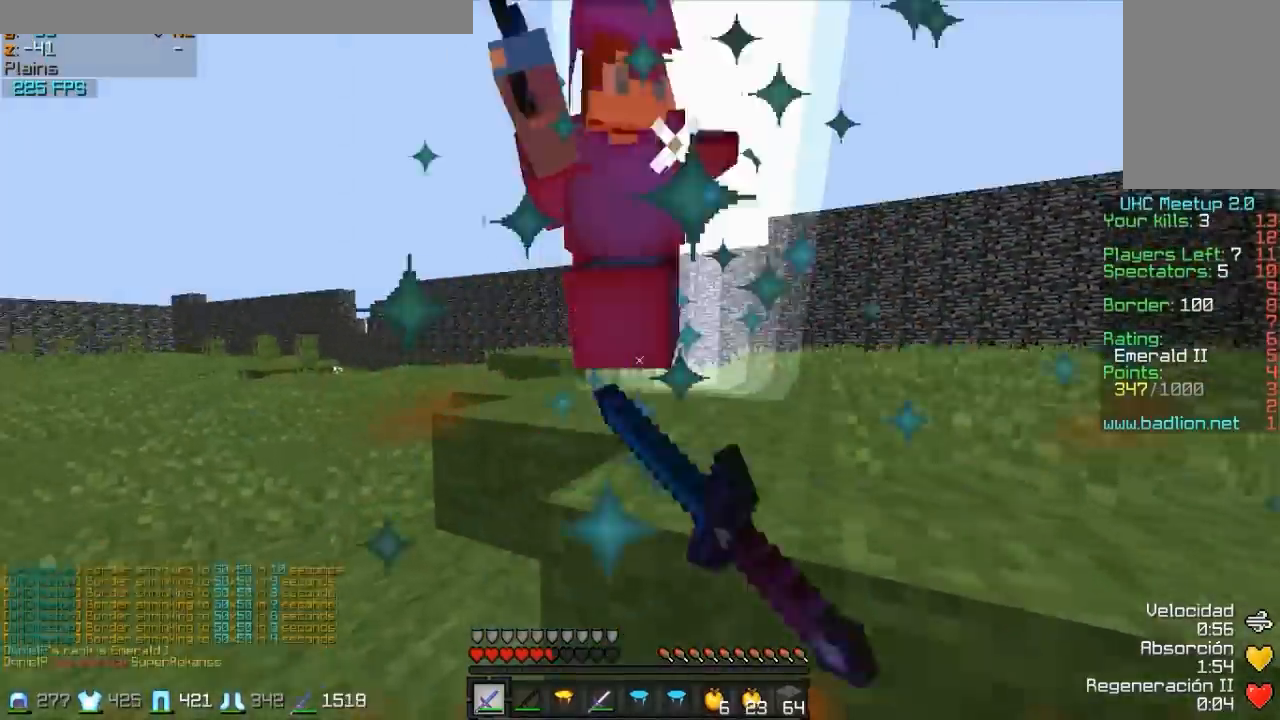
Gameplay with keyboard and mouse; each line is a JSON object with the keys and mouse buttons held at the frame after it. "events" lists presses ("down") and releases ("up") of "a", "d", "s", "w", "mouse_left" and "mouse_right" between this image and that frame as [ms after this image, input, new state], when the widget could be followed in between. "mouse_left", "mouse_right" = the "left", "right" buttons of the "mouse" list. No other keys are recorded. Fast repeated clicks can show as one long hold. Mouse movement is not recorded.
{"keys": ["w"], "mouse": ["right"], "events": [[67, "mouse_left", "up"], [117, "mouse_left", "down"], [167, "mouse_left", "up"], [217, "a", "down"], [267, "mouse_left", "down"], [317, "mouse_left", "up"], [367, "a", "up"], [467, "mouse_right", "down"]]}
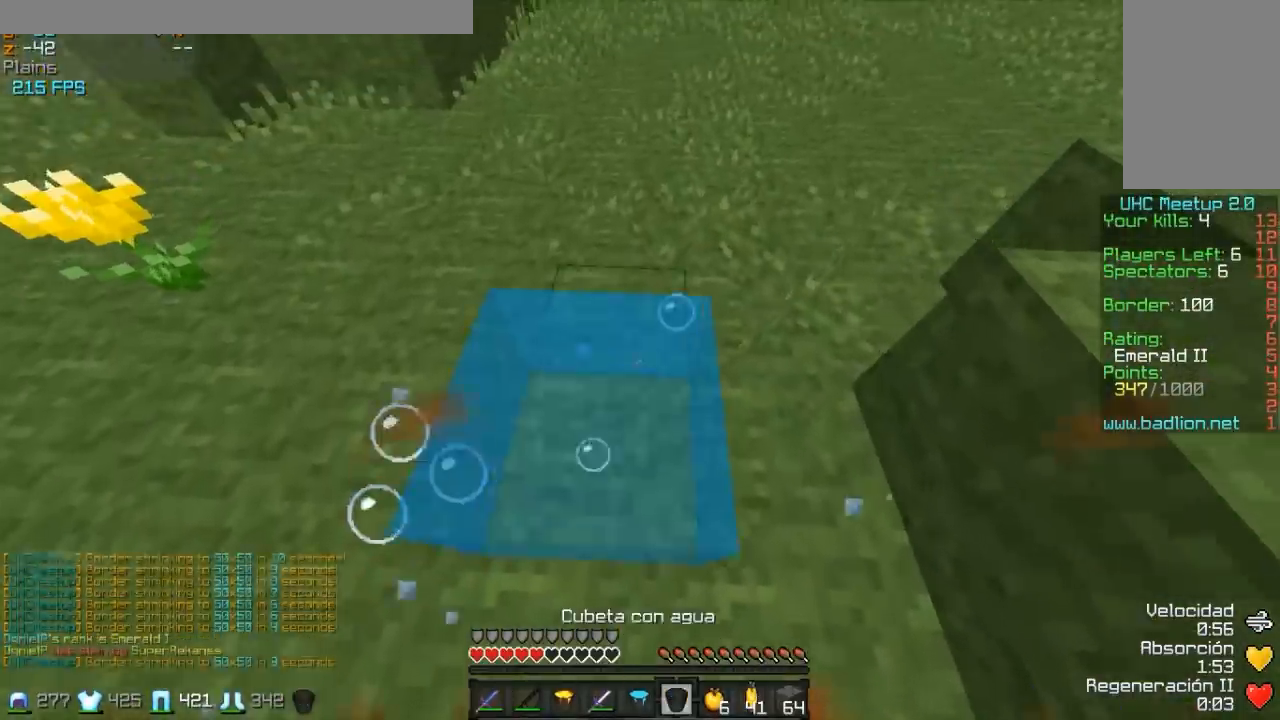
{"keys": ["d", "w"], "mouse": [], "events": [[17, "mouse_right", "up"], [67, "mouse_right", "down"], [117, "a", "down"], [167, "a", "up"], [167, "mouse_right", "up"], [217, "d", "down"]]}
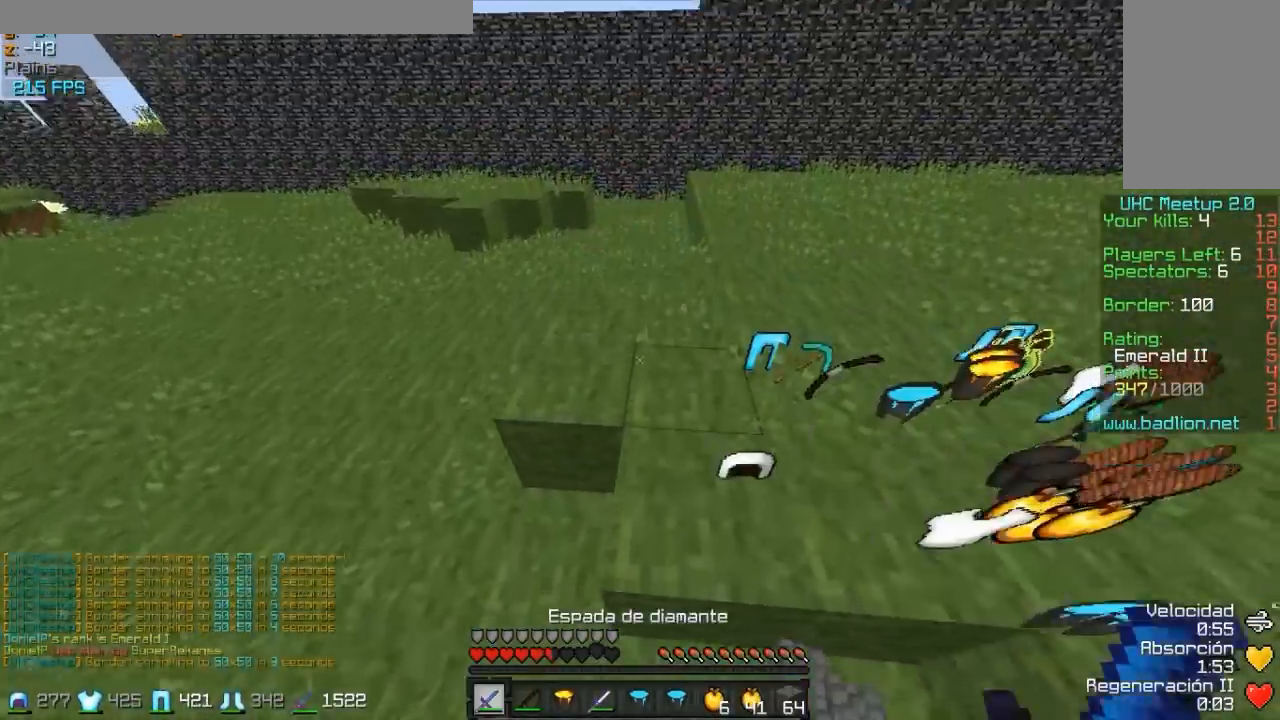
{"keys": ["s"], "mouse": [], "events": [[267, "w", "up"], [417, "s", "down"], [467, "d", "up"]]}
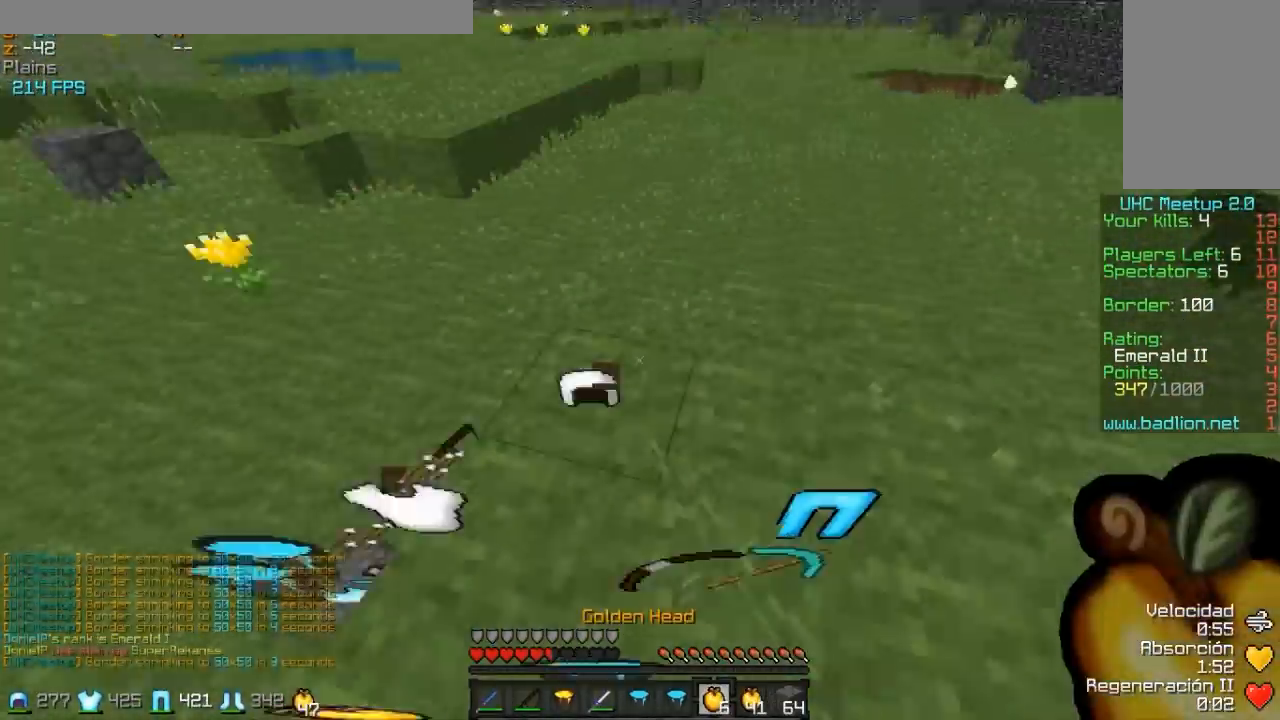
{"keys": ["d", "w"], "mouse": ["right"], "events": [[17, "a", "down"], [167, "s", "up"], [317, "w", "down"], [367, "a", "up"], [367, "mouse_left", "down"], [367, "mouse_right", "down"], [467, "d", "down"], [467, "mouse_left", "up"]]}
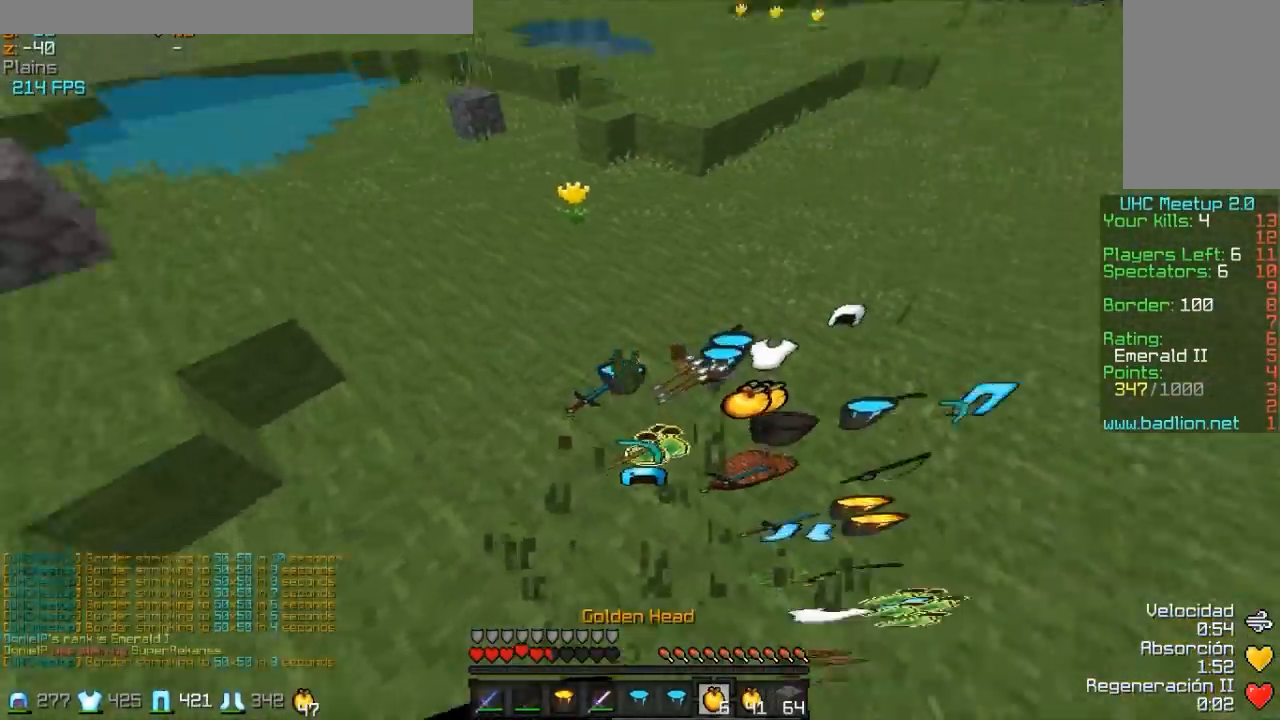
{"keys": ["w"], "mouse": [], "events": [[67, "mouse_right", "up"], [117, "d", "up"], [167, "mouse_right", "down"], [217, "mouse_left", "down"], [367, "mouse_left", "up"], [367, "mouse_right", "up"]]}
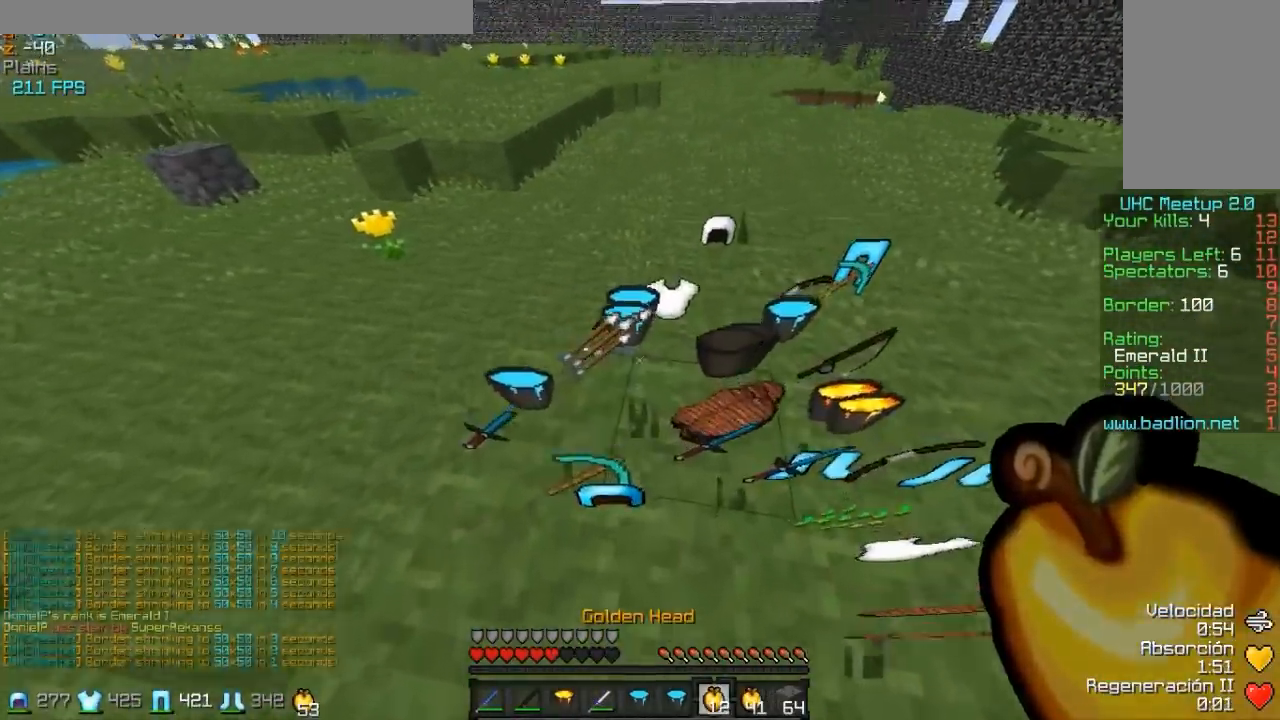
{"keys": ["a", "s"], "mouse": ["left", "right"], "events": [[117, "mouse_left", "down"], [117, "mouse_right", "down"], [167, "d", "down"], [217, "mouse_left", "up"], [317, "mouse_left", "down"], [317, "w", "up"], [417, "a", "down"], [417, "mouse_left", "up"], [417, "s", "down"], [467, "d", "up"], [467, "mouse_left", "down"]]}
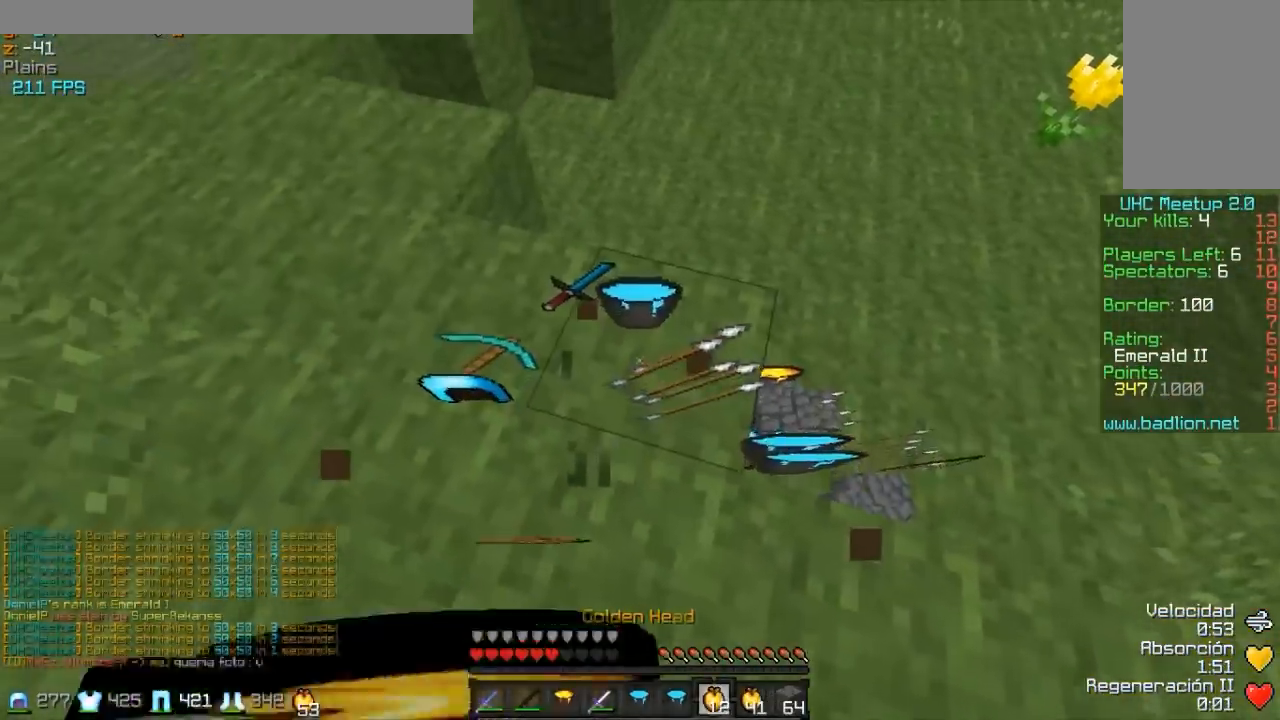
{"keys": ["s"], "mouse": ["left", "right"], "events": [[17, "a", "up"], [67, "mouse_left", "up"], [217, "mouse_left", "down"], [317, "mouse_left", "up"], [367, "mouse_left", "down"]]}
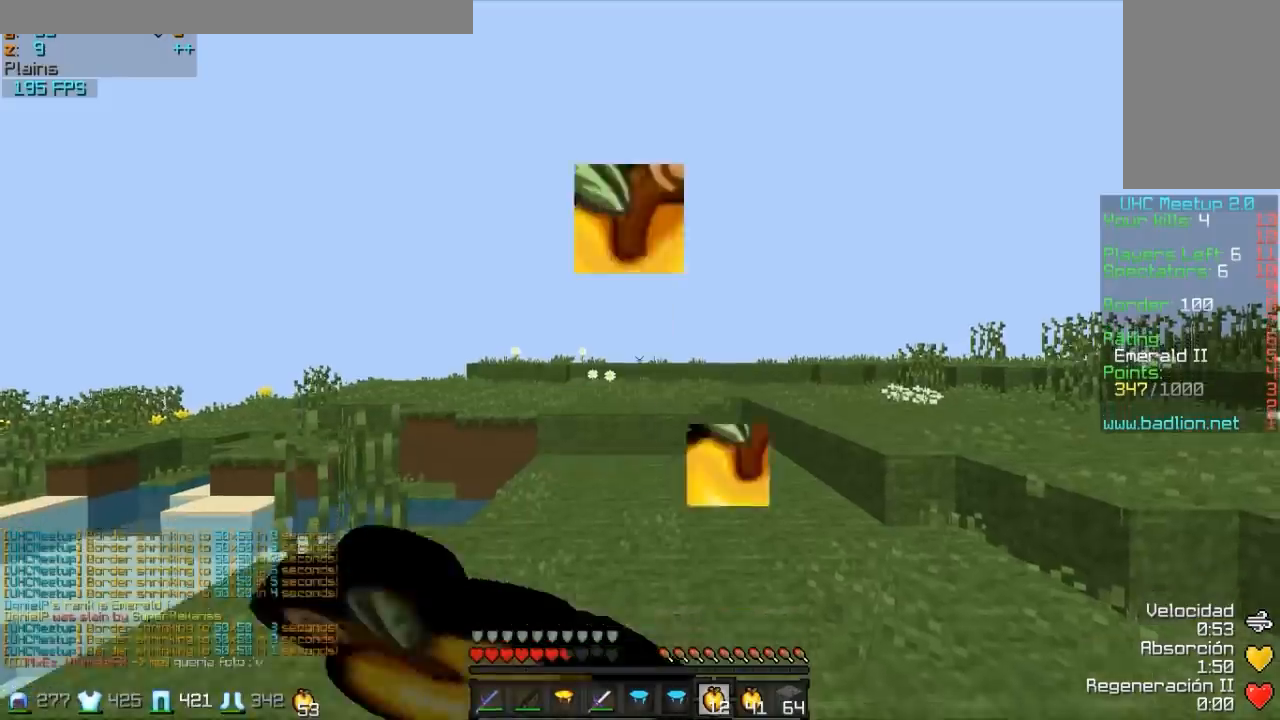
{"keys": ["a", "w"], "mouse": ["right"], "events": [[17, "mouse_left", "up"], [133, "mouse_left", "down"], [167, "mouse_left", "up"], [167, "s", "up"], [267, "mouse_left", "down"], [317, "a", "down"], [367, "mouse_left", "up"], [367, "w", "down"]]}
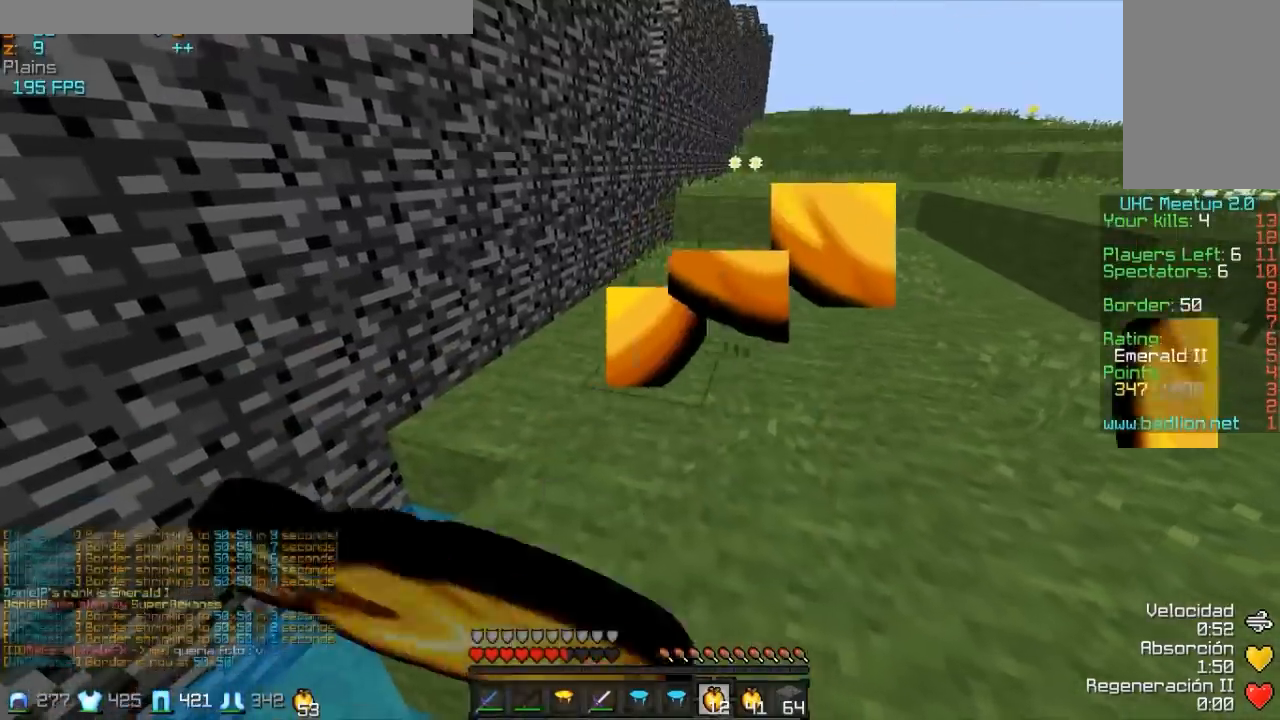
{"keys": ["w"], "mouse": ["right"], "events": [[17, "a", "up"], [117, "mouse_left", "down"], [167, "d", "down"], [217, "mouse_left", "up"], [317, "mouse_left", "down"], [367, "d", "up"], [417, "mouse_left", "up"]]}
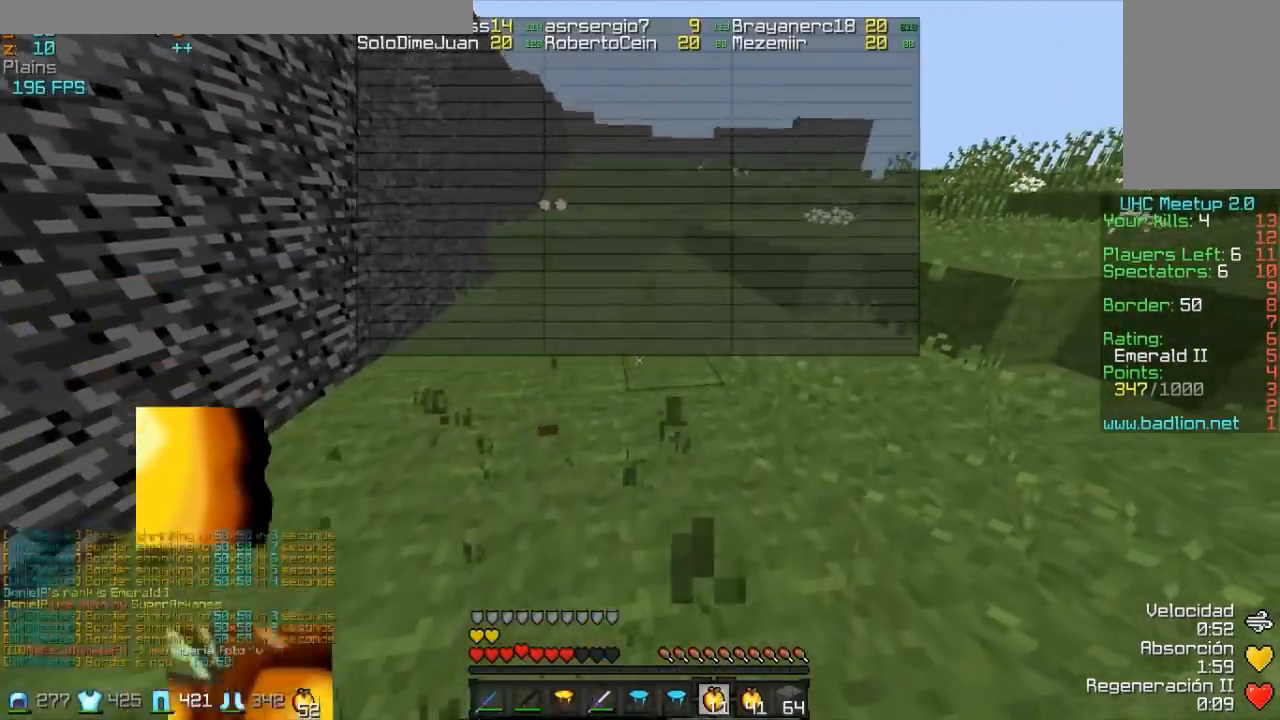
{"keys": ["w"], "mouse": [], "events": [[17, "mouse_left", "down"], [117, "mouse_left", "up"], [167, "mouse_left", "down"], [367, "mouse_left", "up"], [417, "mouse_right", "up"]]}
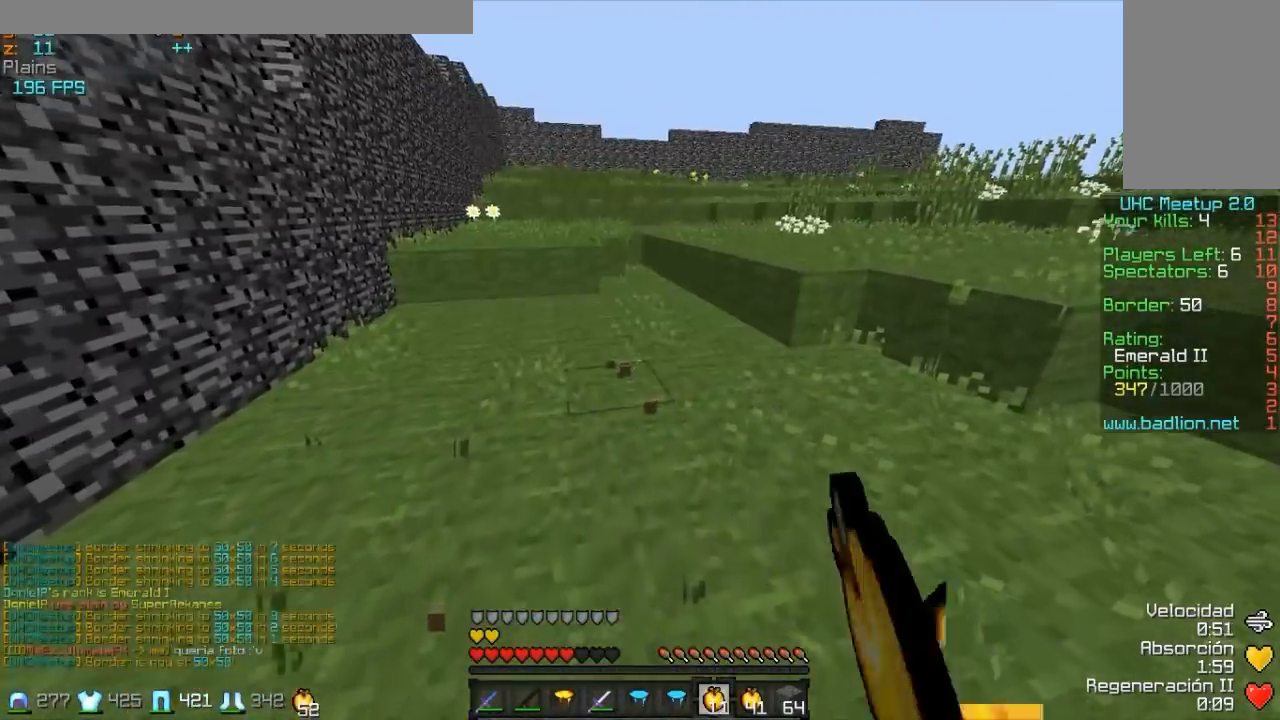
{"keys": ["w"], "mouse": [], "events": [[267, "mouse_left", "down"], [417, "mouse_left", "up"]]}
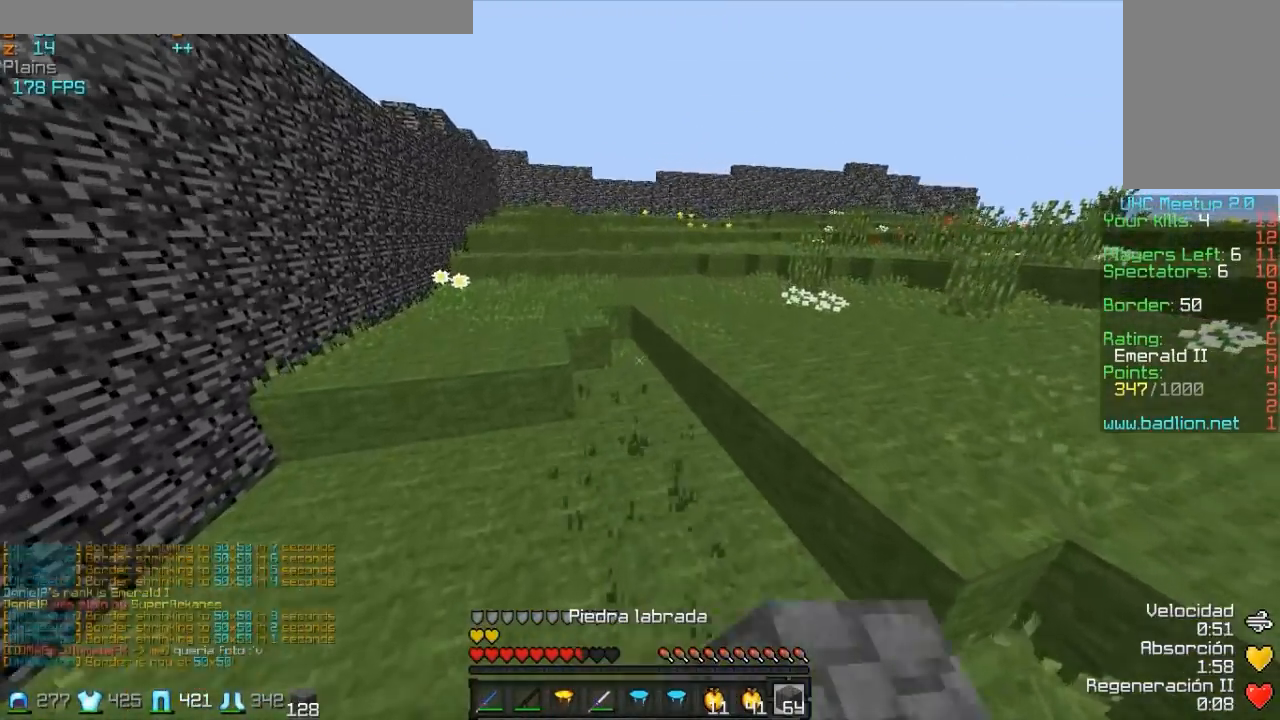
{"keys": ["w"], "mouse": [], "events": [[117, "d", "down"], [167, "d", "up"], [267, "mouse_right", "down"], [317, "mouse_right", "up"]]}
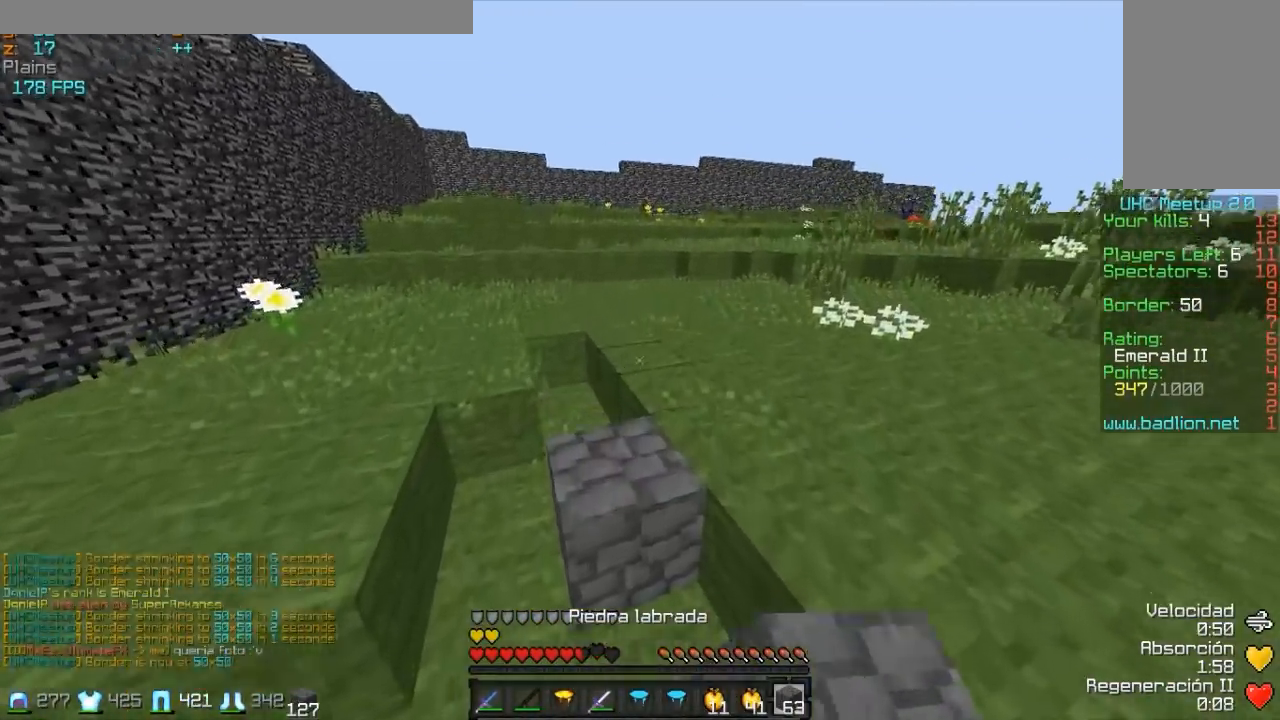
{"keys": ["w"], "mouse": [], "events": [[267, "mouse_right", "down"], [367, "mouse_right", "up"]]}
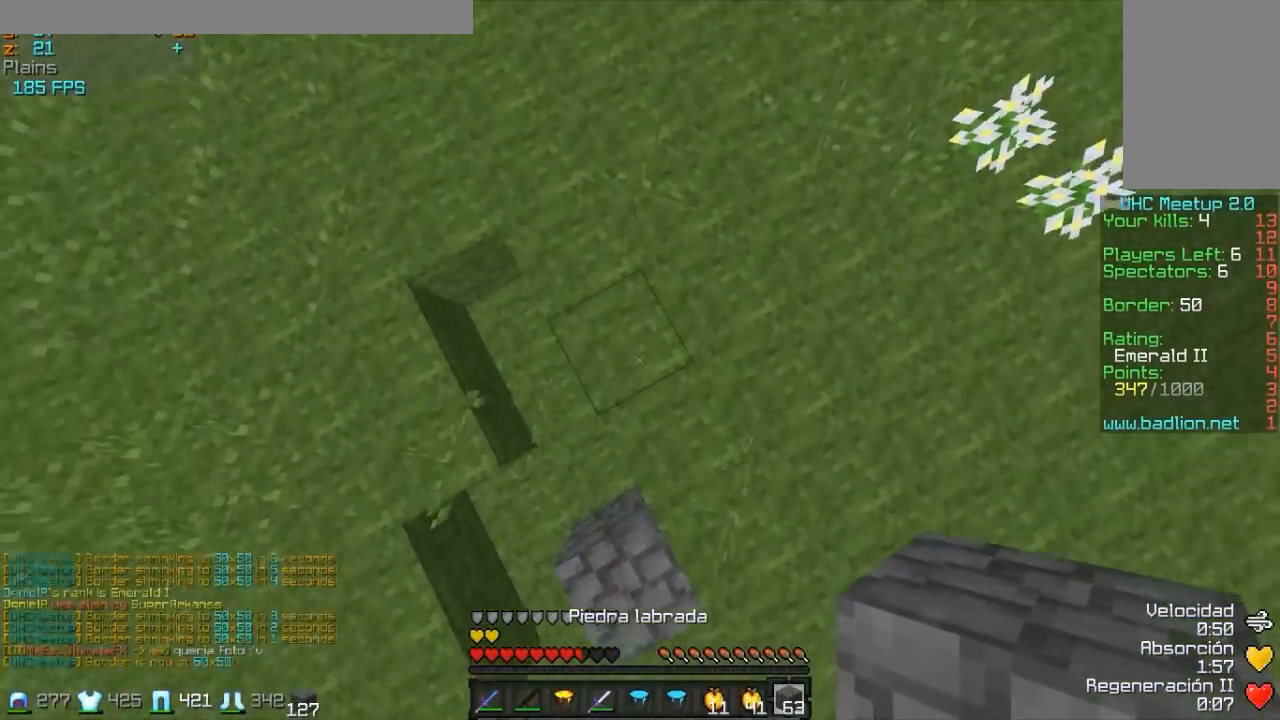
{"keys": ["w"], "mouse": [], "events": [[67, "d", "down"], [167, "mouse_right", "down"], [217, "mouse_right", "up"], [317, "d", "up"]]}
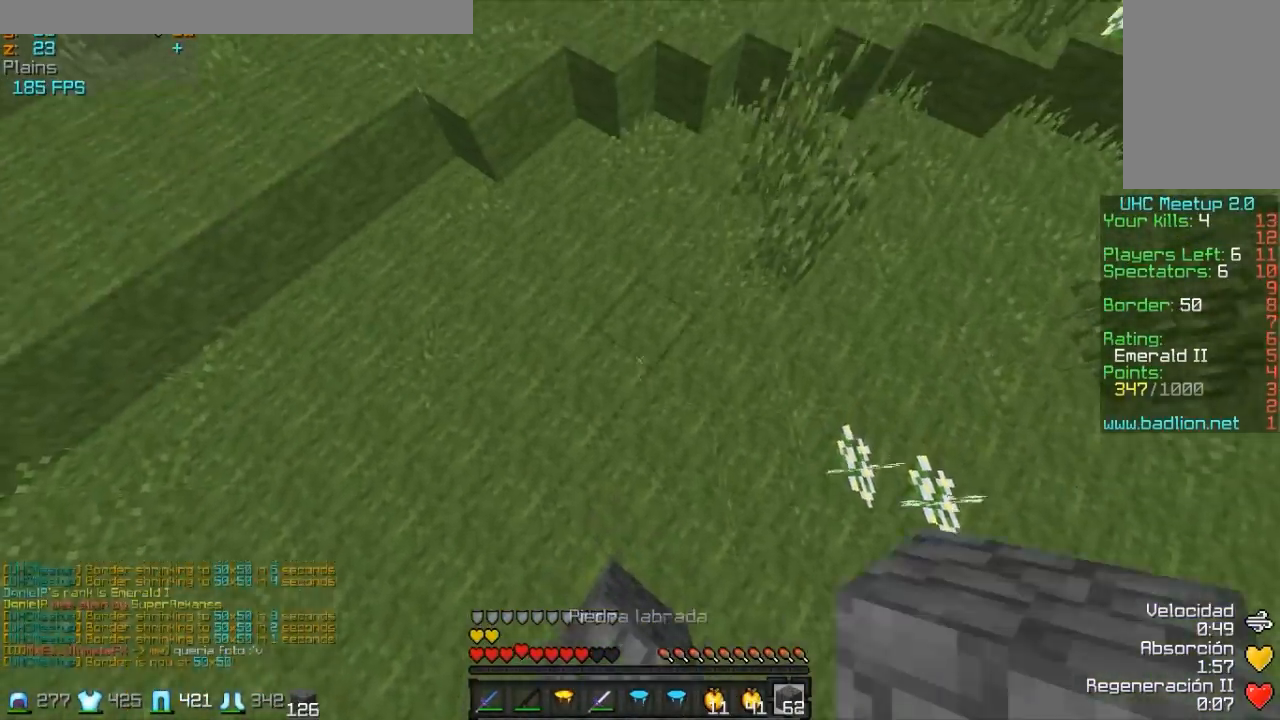
{"keys": ["w"], "mouse": [], "events": [[117, "mouse_right", "down"], [217, "mouse_left", "down"], [217, "mouse_right", "up"], [317, "mouse_left", "up"]]}
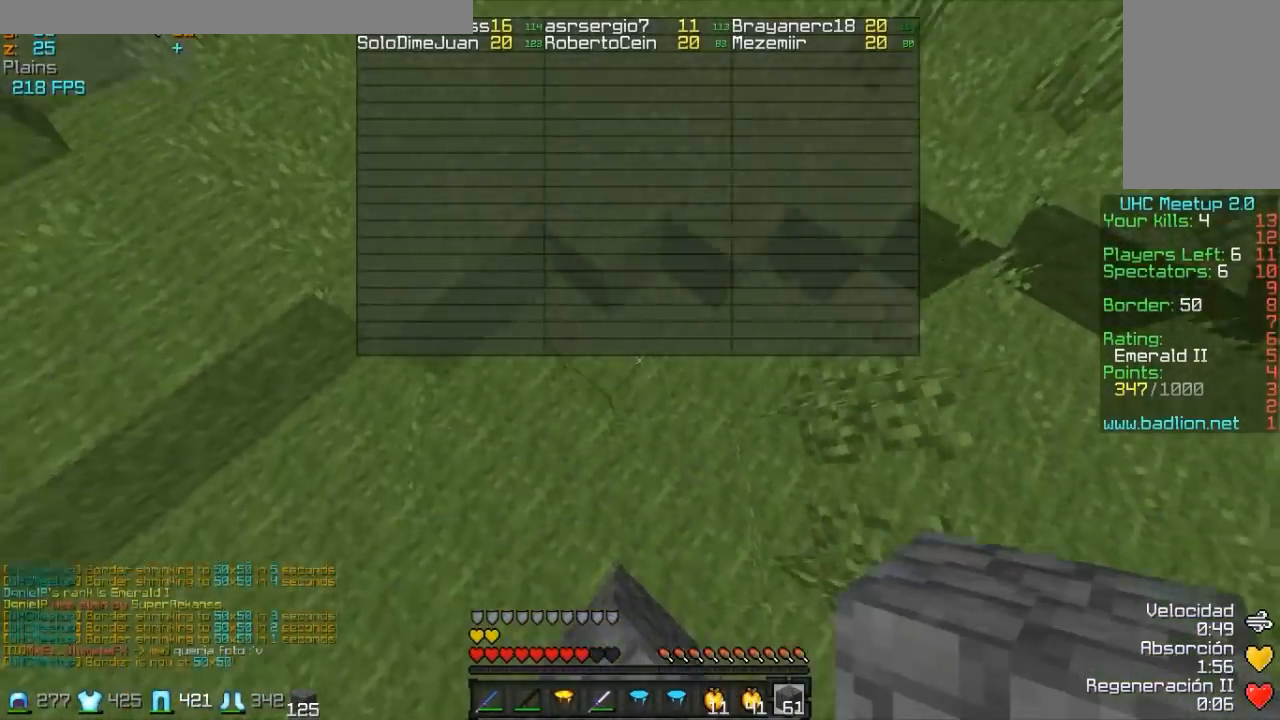
{"keys": ["w"], "mouse": [], "events": [[117, "mouse_right", "down"], [217, "mouse_right", "up"]]}
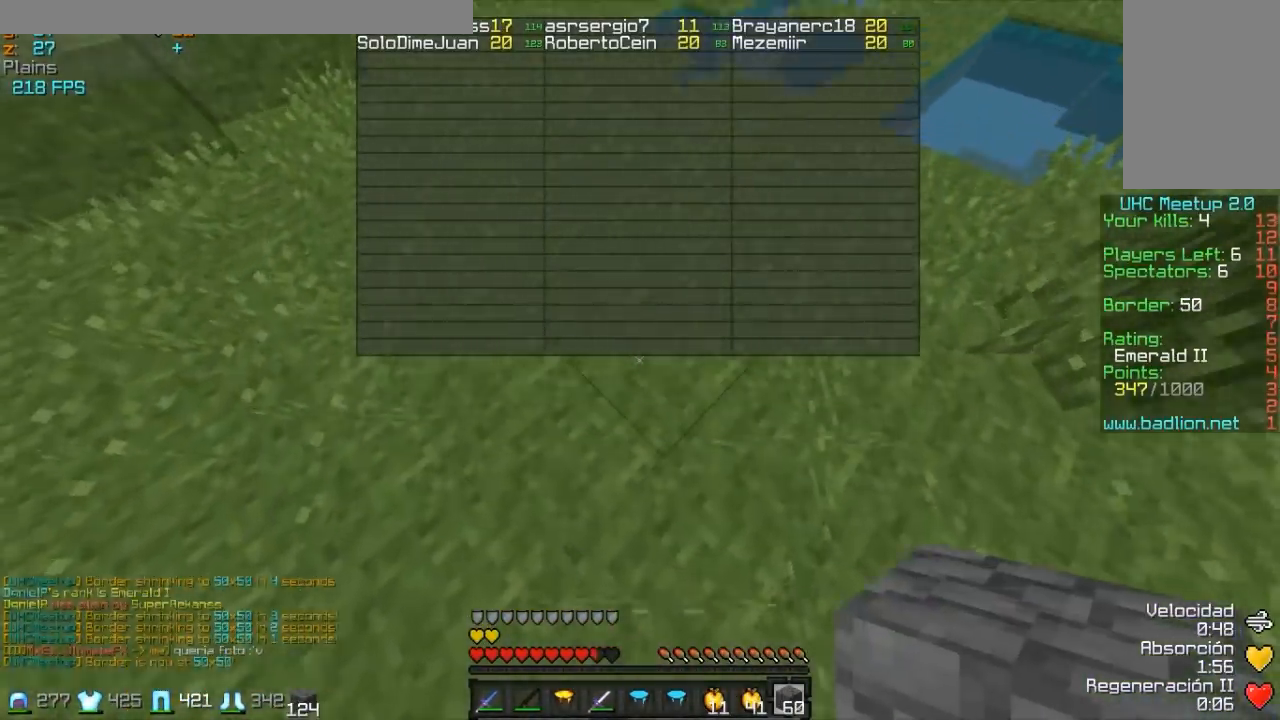
{"keys": ["a", "w"], "mouse": [], "events": [[167, "mouse_right", "down"], [217, "mouse_right", "up"], [267, "mouse_left", "down"], [367, "a", "down"], [417, "mouse_left", "up"]]}